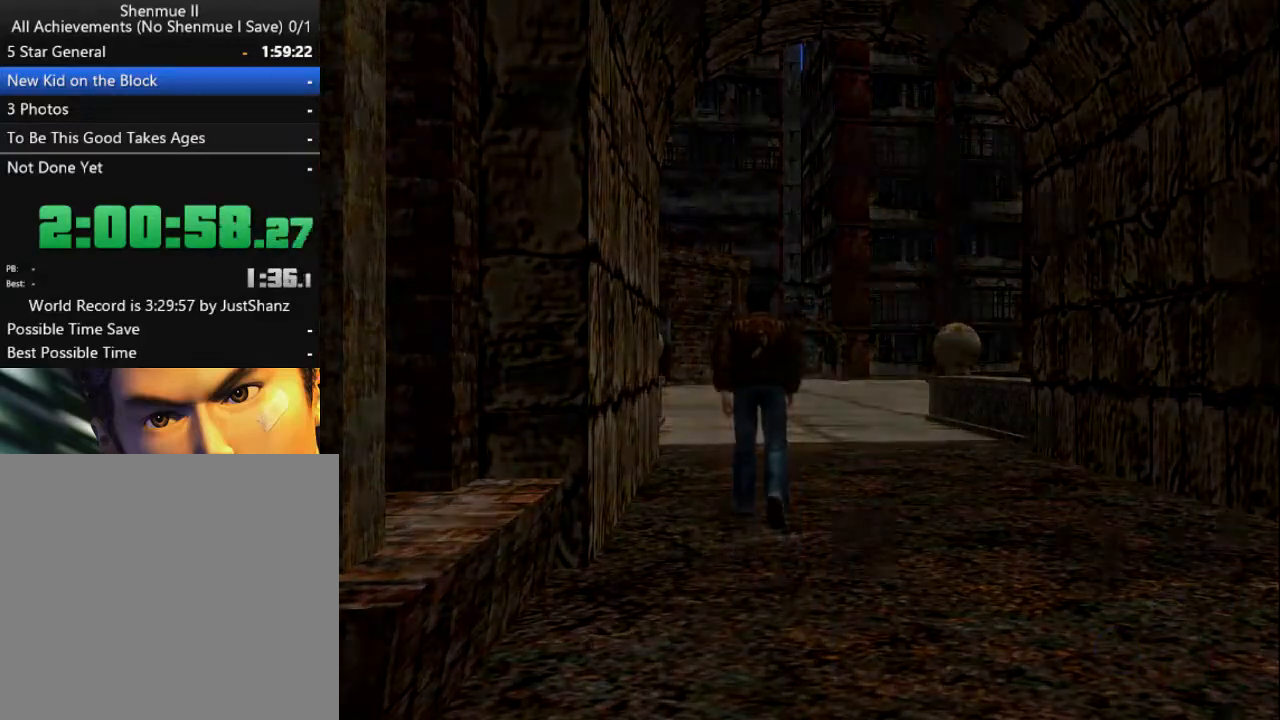
Gameplay with a controller (Xbox layout); each line is a JSON object with the inputs held at the frame after it. "events" lists button and stick changes between this image and that frame as [ms after this image, input, new state], when the widget could be followed in between. Not read: SHARE.
{"buttons": ["L2"], "left_stick": "center", "right_stick": "center", "events": []}
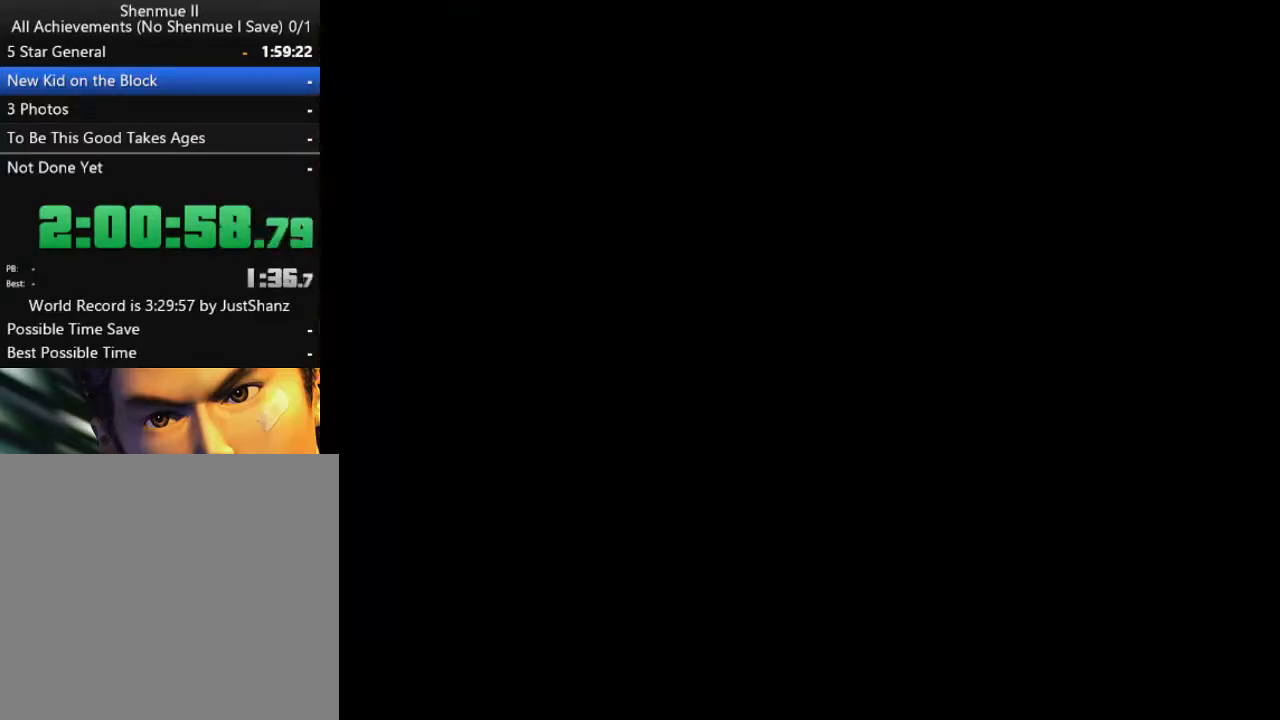
{"buttons": ["L2"], "left_stick": "center", "right_stick": "center", "events": []}
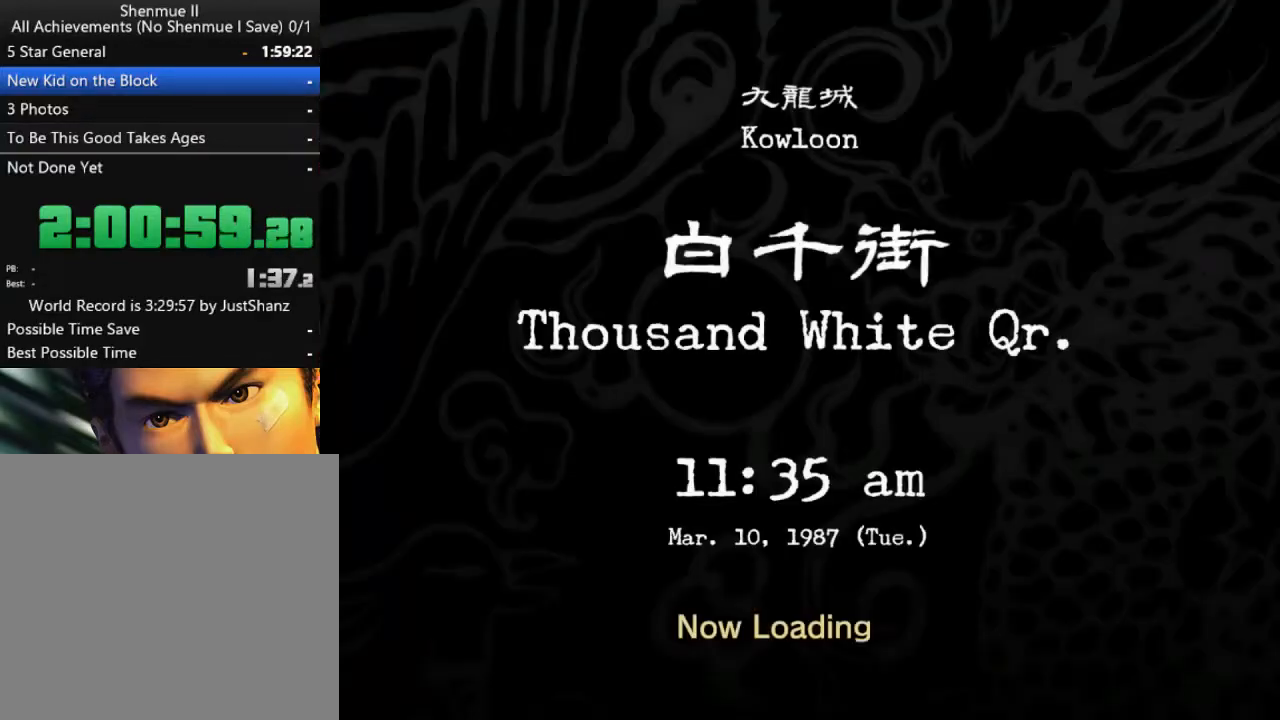
{"buttons": ["L2"], "left_stick": "center", "right_stick": "center", "events": []}
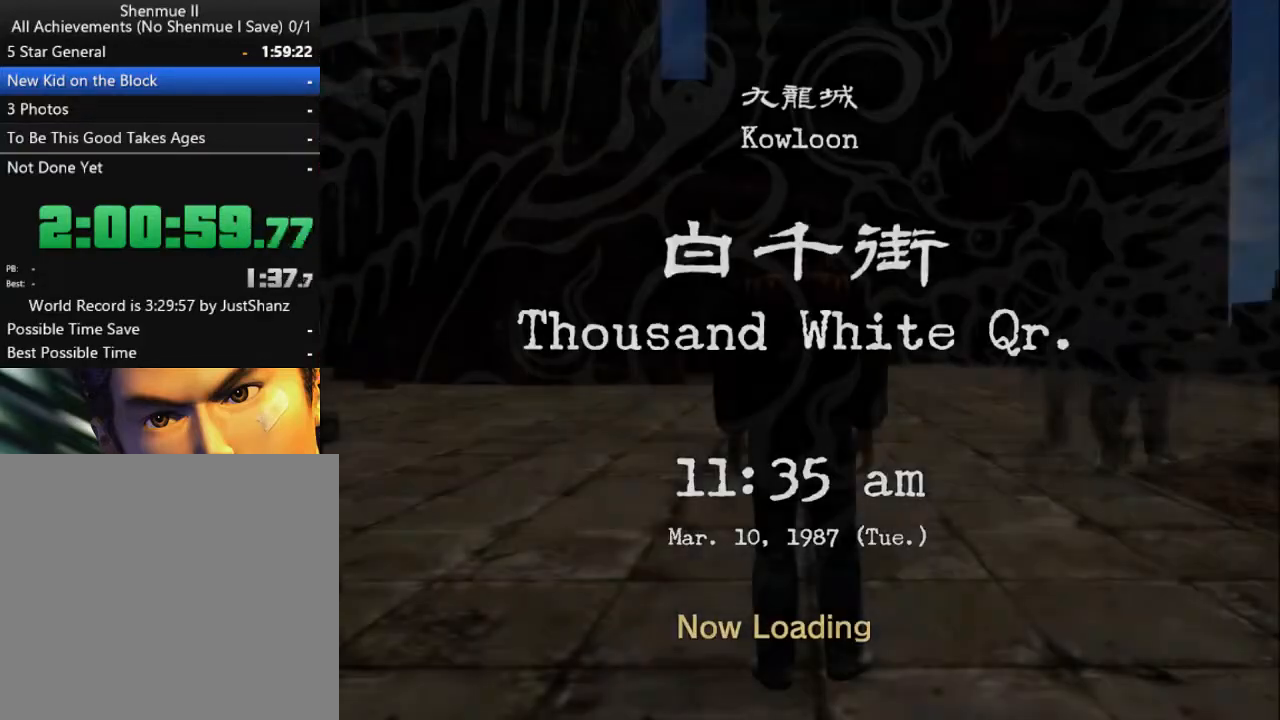
{"buttons": ["L2", "DPAD_DOWN", "DPAD_LEFT"], "left_stick": "center", "right_stick": "center", "events": [[367, "DPAD_DOWN", "down"], [367, "DPAD_LEFT", "down"]]}
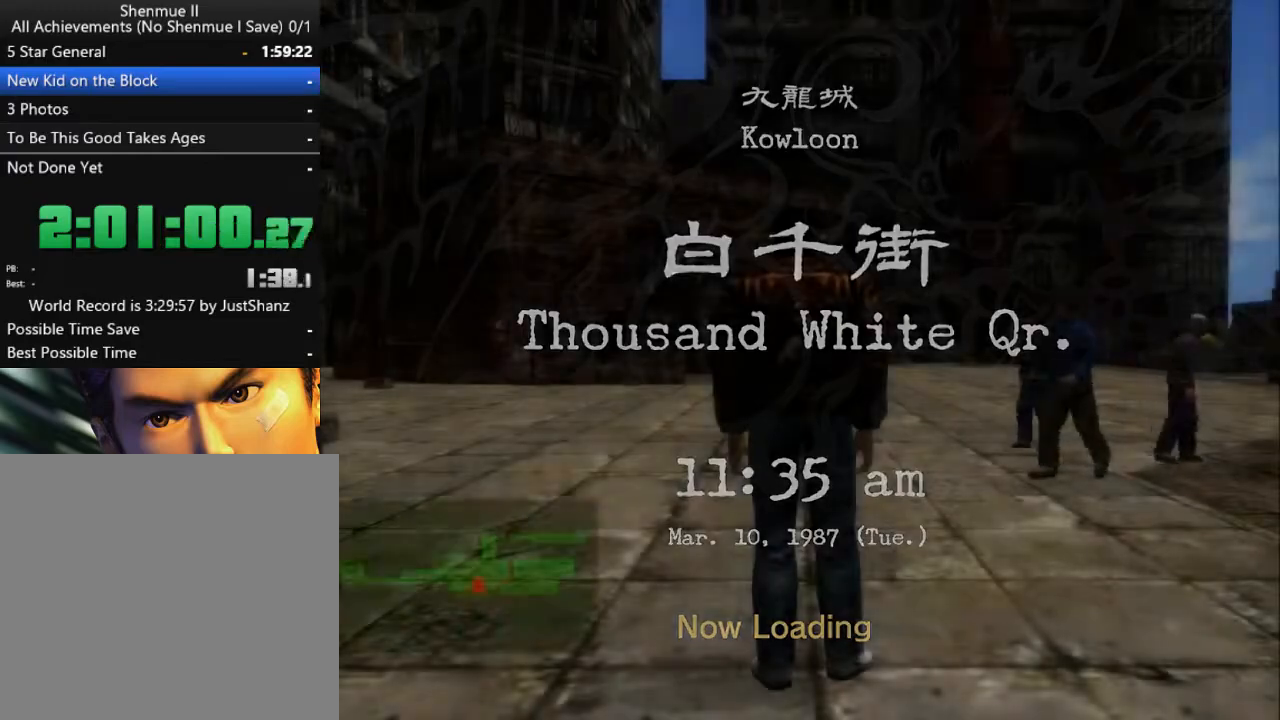
{"buttons": ["L2", "DPAD_RIGHT"], "left_stick": "center", "right_stick": "center", "events": [[100, "DPAD_DOWN", "up"], [100, "DPAD_LEFT", "up"], [367, "DPAD_RIGHT", "down"]]}
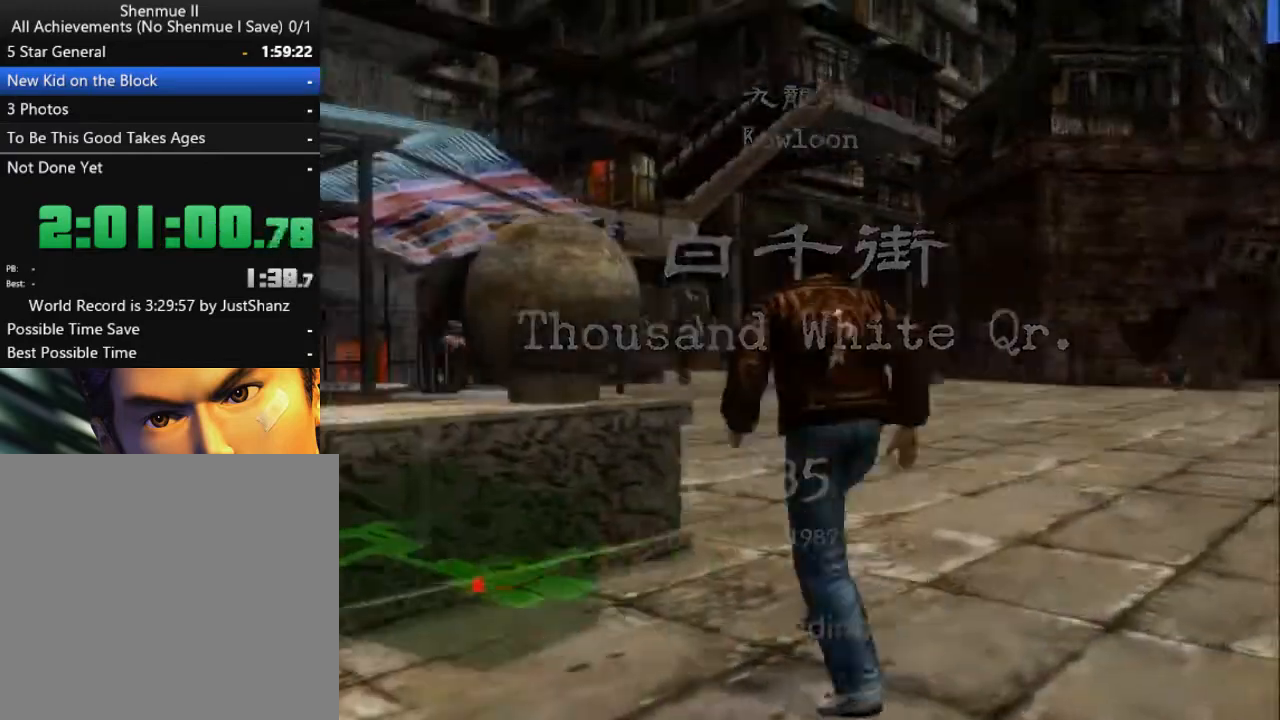
{"buttons": ["L2"], "left_stick": "center", "right_stick": "center", "events": [[267, "DPAD_RIGHT", "up"]]}
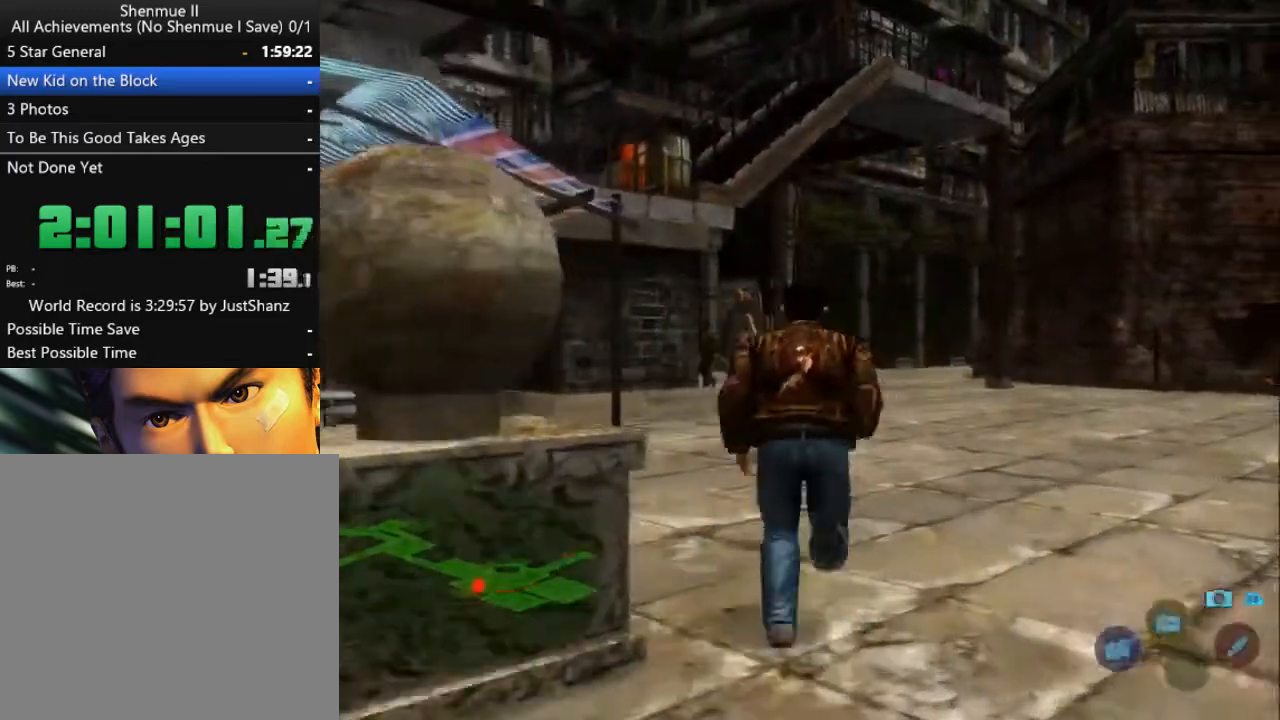
{"buttons": ["L2"], "left_stick": "center", "right_stick": "center", "events": []}
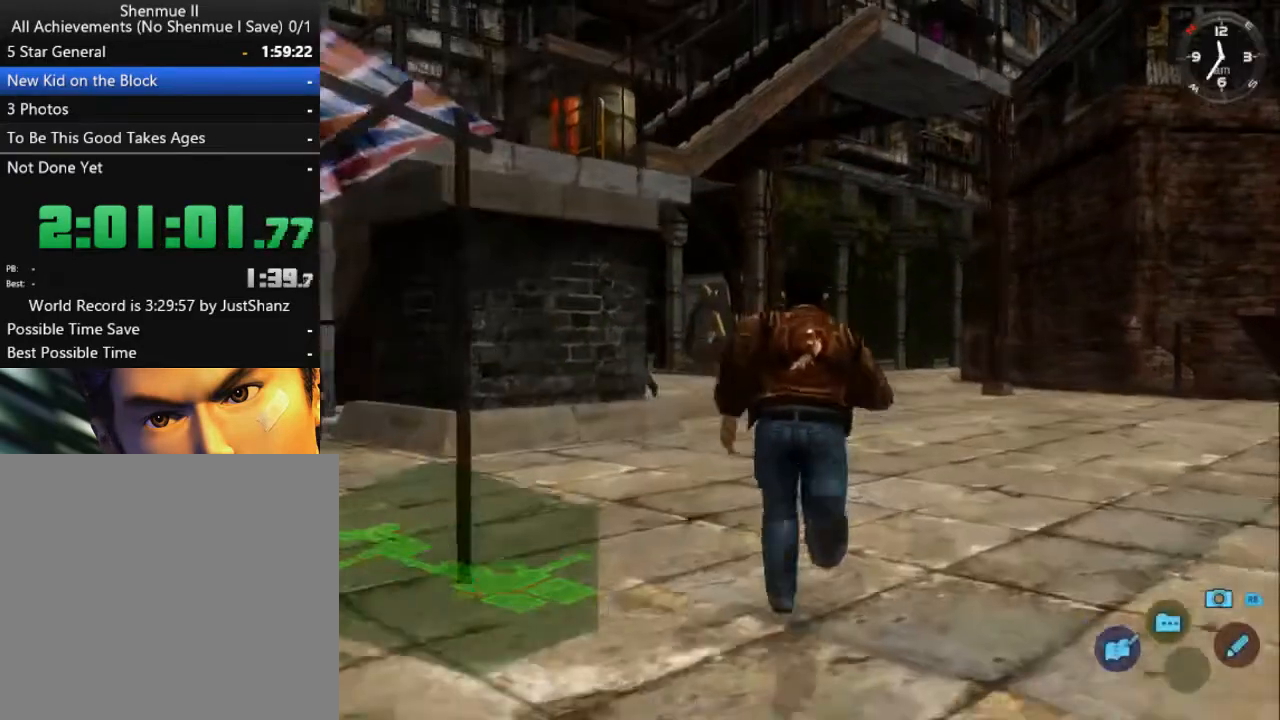
{"buttons": ["L2"], "left_stick": "center", "right_stick": "down", "events": [[267, "right_stick", "down"]]}
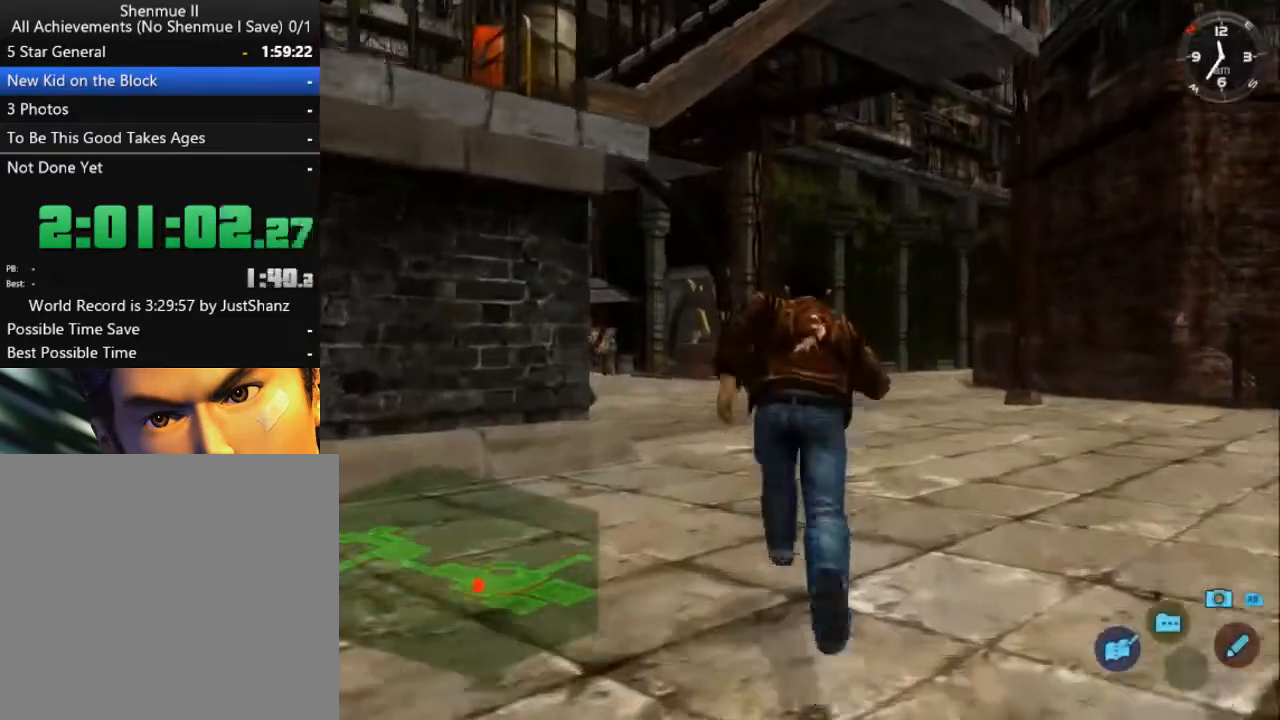
{"buttons": ["L2"], "left_stick": "center", "right_stick": "down", "events": [[300, "DPAD_LEFT", "down"], [433, "DPAD_LEFT", "up"]]}
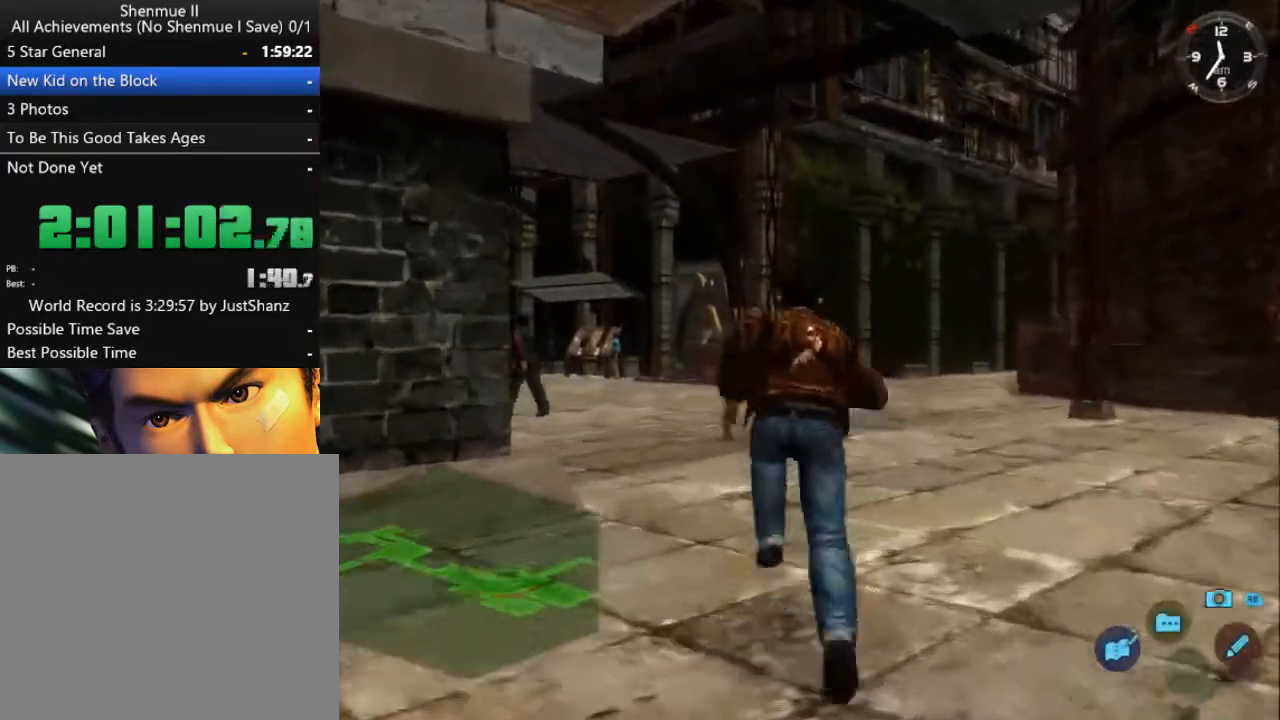
{"buttons": ["L2"], "left_stick": "center", "right_stick": "down", "events": [[133, "DPAD_LEFT", "down"], [300, "DPAD_LEFT", "up"], [400, "DPAD_LEFT", "down"], [500, "DPAD_LEFT", "up"]]}
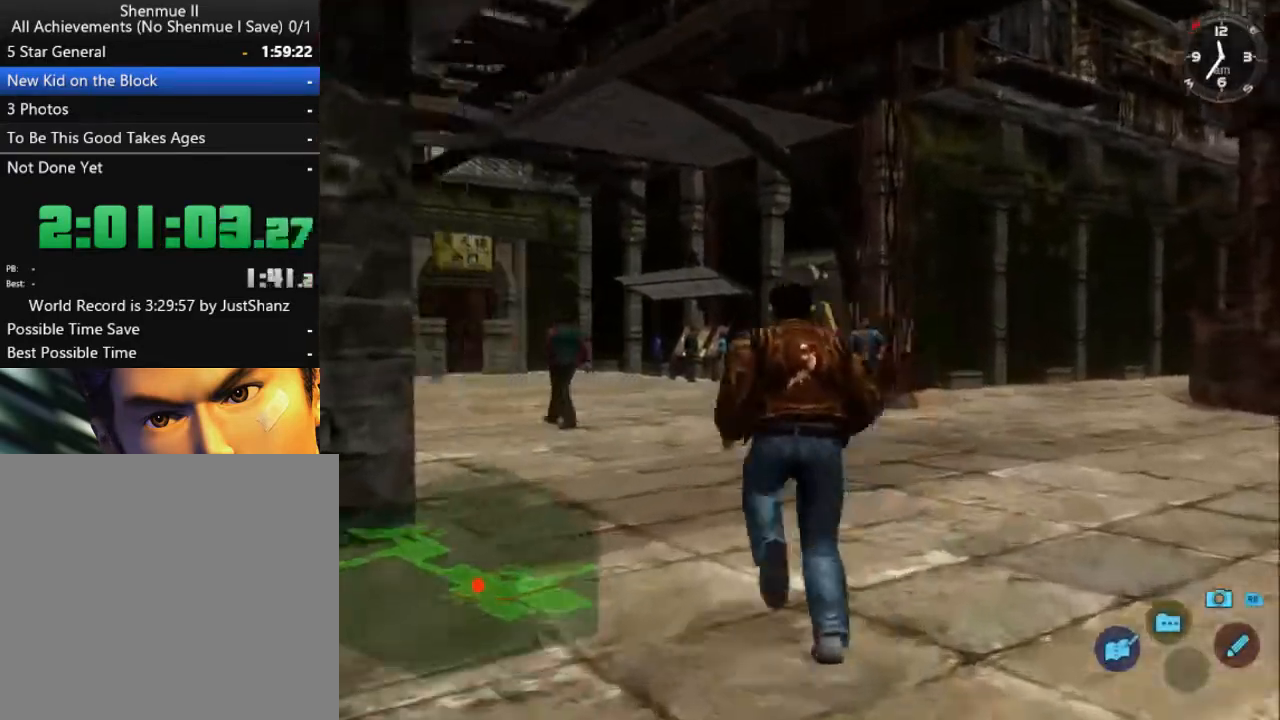
{"buttons": ["L2"], "left_stick": "center", "right_stick": "down", "events": [[133, "DPAD_LEFT", "down"], [267, "DPAD_LEFT", "up"]]}
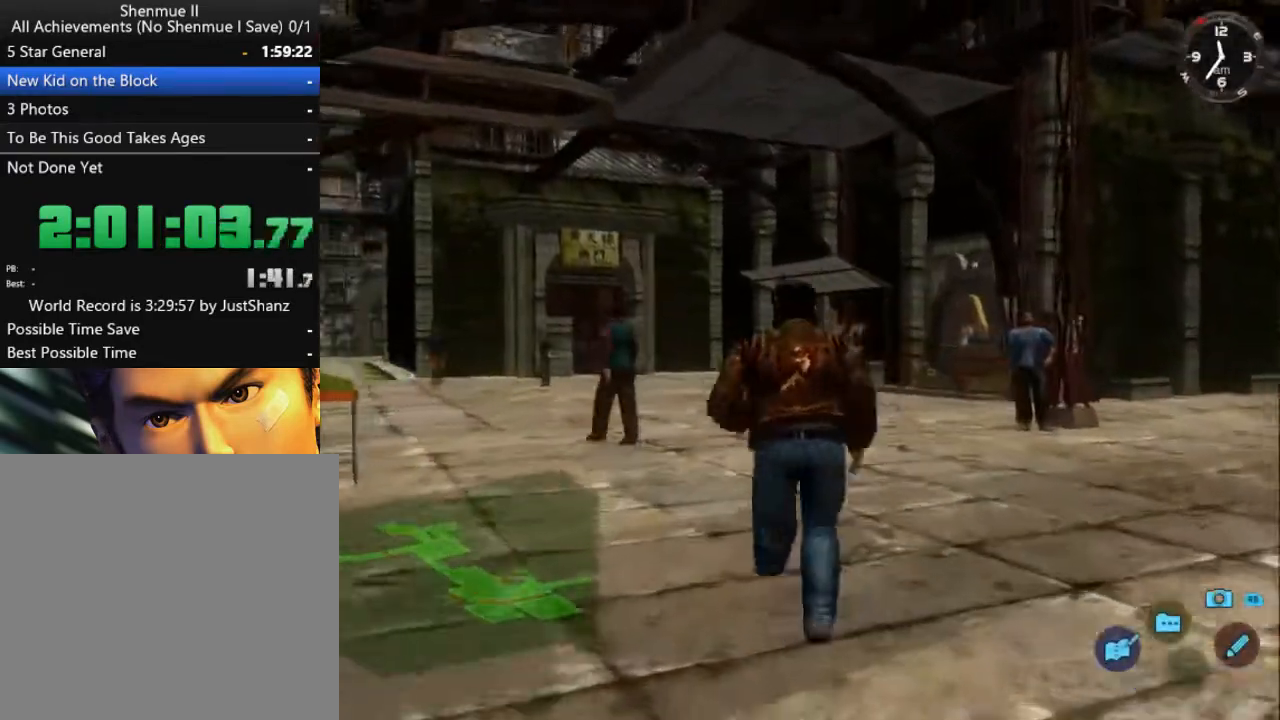
{"buttons": ["L2"], "left_stick": "center", "right_stick": "down", "events": [[200, "DPAD_LEFT", "down"], [300, "DPAD_LEFT", "up"]]}
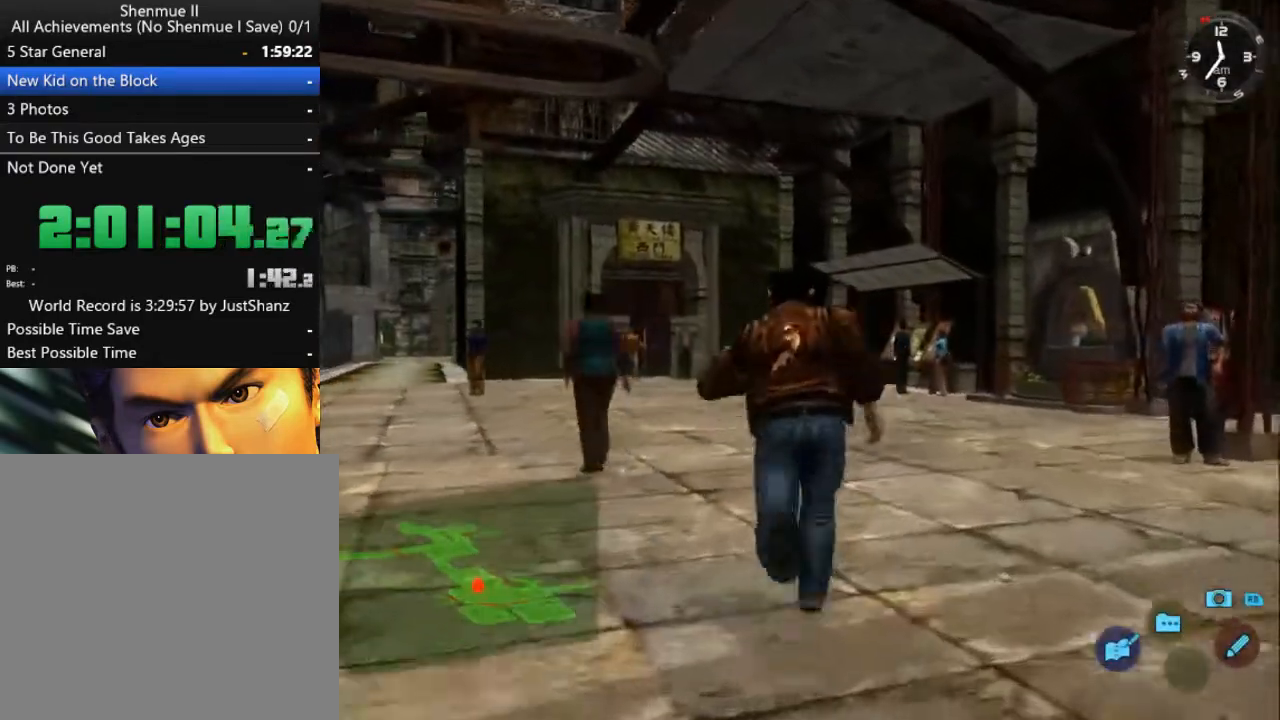
{"buttons": ["L2"], "left_stick": "center", "right_stick": "down", "events": []}
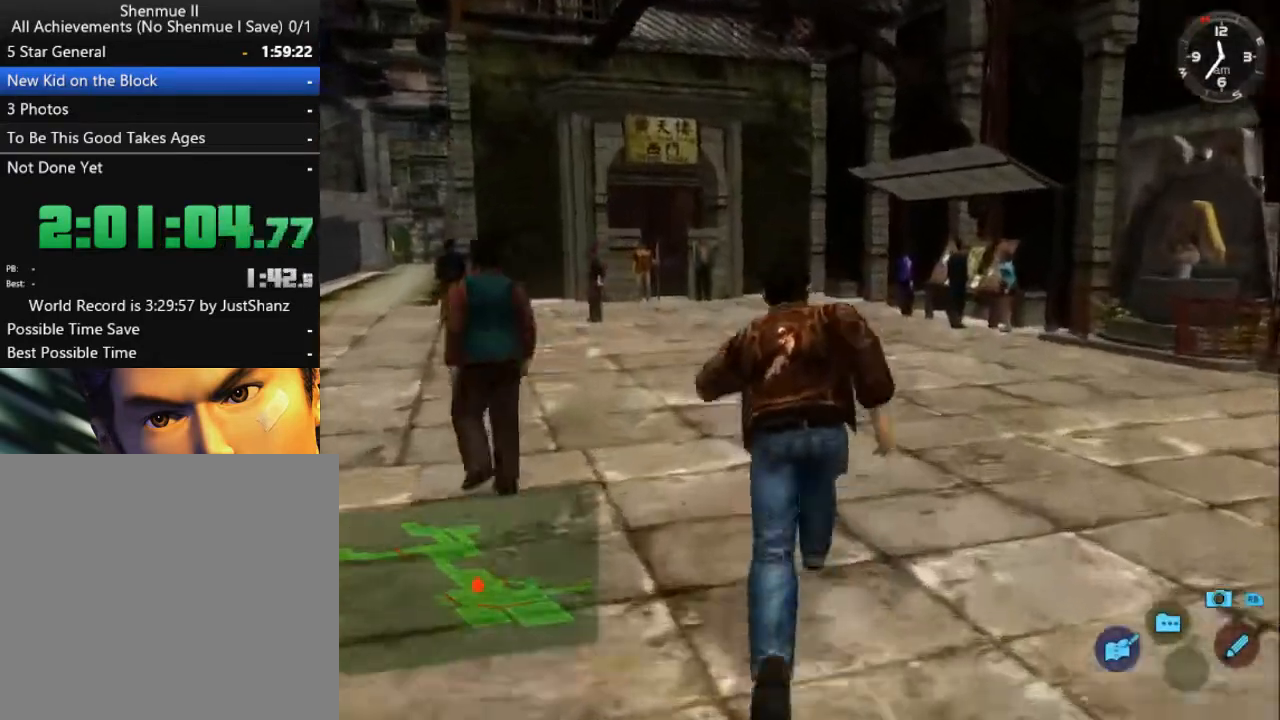
{"buttons": ["L2"], "left_stick": "center", "right_stick": "down", "events": [[200, "DPAD_LEFT", "down"], [300, "DPAD_LEFT", "up"]]}
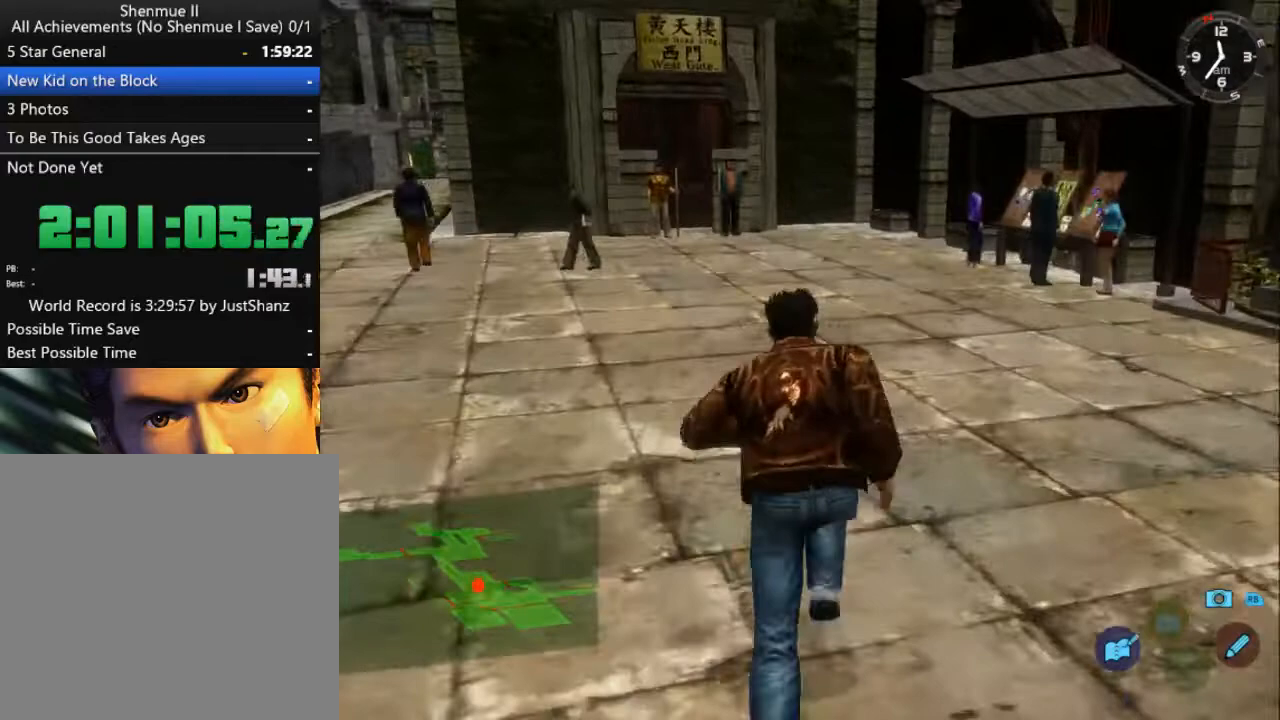
{"buttons": ["L2"], "left_stick": "center", "right_stick": "down", "events": [[267, "DPAD_LEFT", "down"], [333, "DPAD_LEFT", "up"]]}
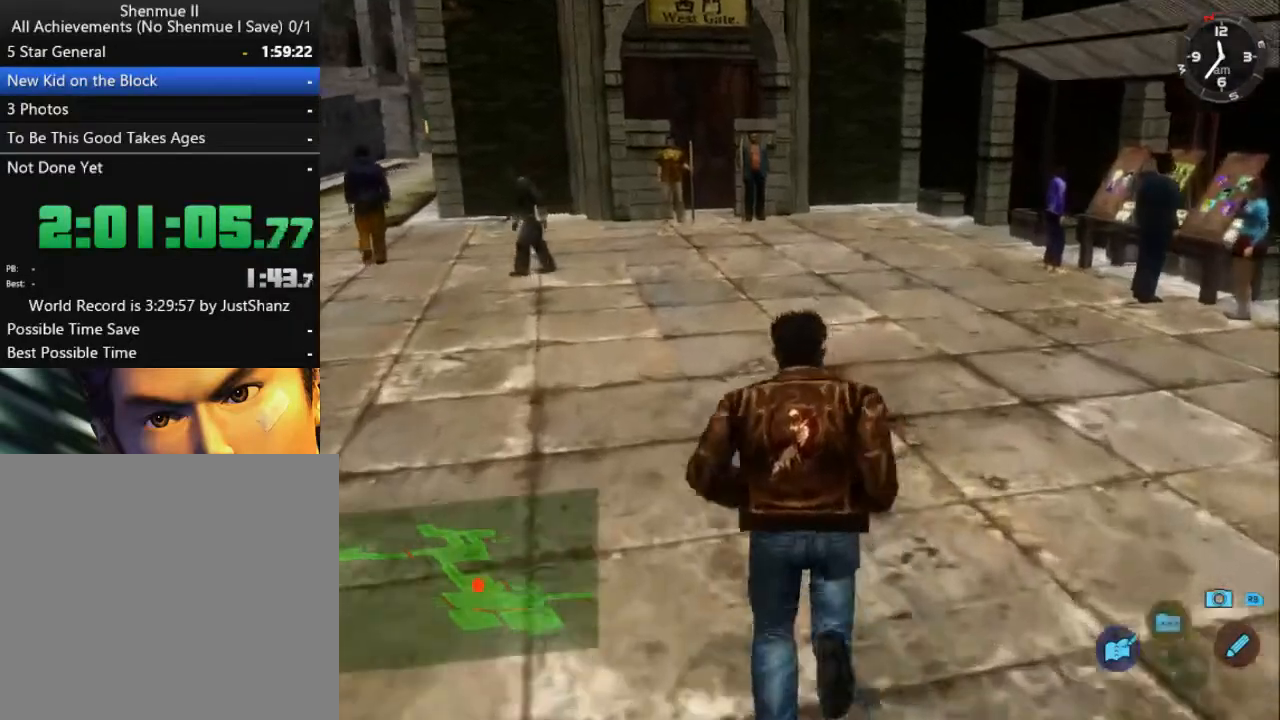
{"buttons": ["L2"], "left_stick": "center", "right_stick": "down-left", "events": [[367, "DPAD_LEFT", "down"], [433, "DPAD_LEFT", "up"], [500, "right_stick", "down-left"]]}
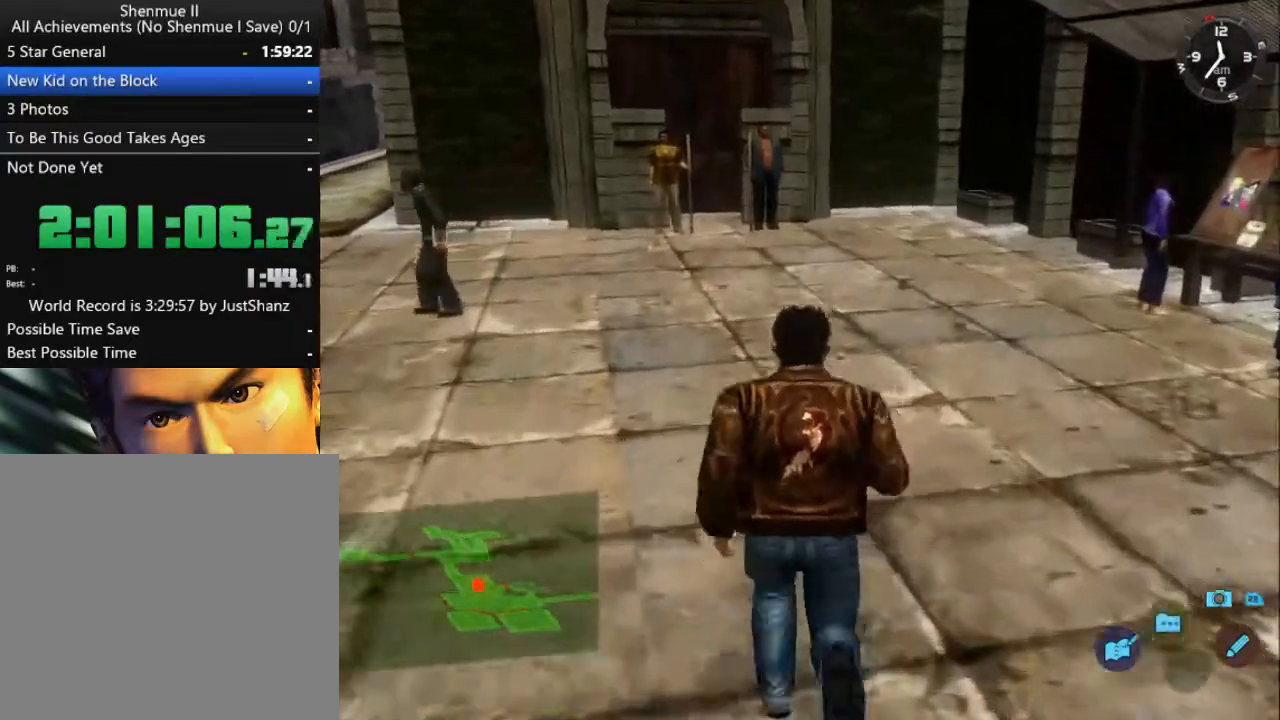
{"buttons": ["L2"], "left_stick": "center", "right_stick": "down-left", "events": [[367, "DPAD_LEFT", "down"], [433, "DPAD_LEFT", "up"]]}
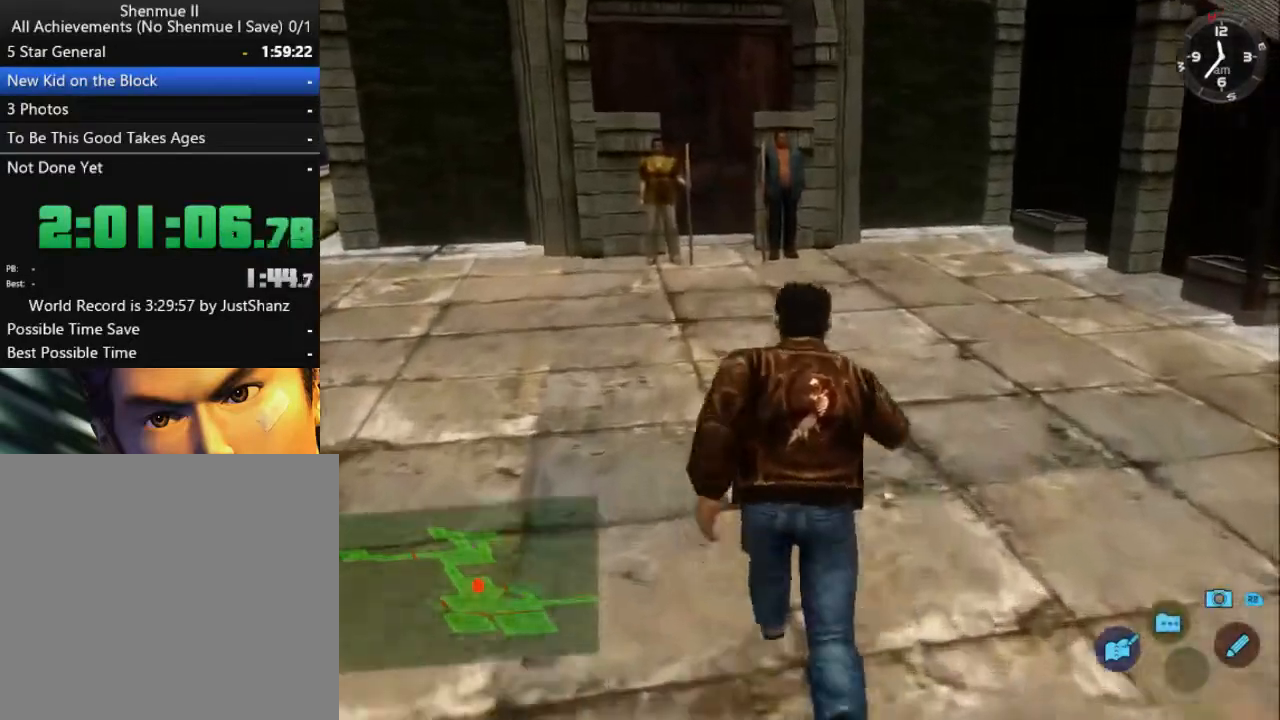
{"buttons": ["L2"], "left_stick": "center", "right_stick": "center", "events": [[233, "DPAD_LEFT", "down"], [333, "DPAD_LEFT", "up"], [333, "right_stick", "center"]]}
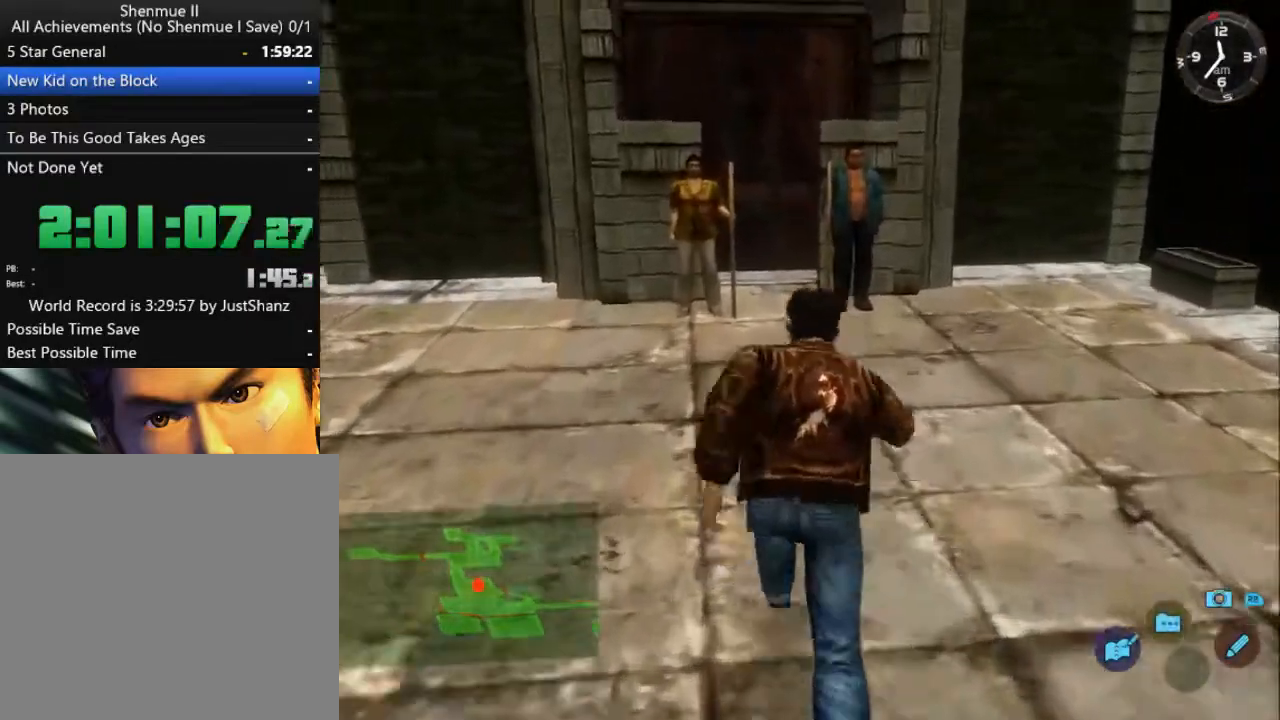
{"buttons": ["L2"], "left_stick": "center", "right_stick": "center", "events": [[200, "DPAD_LEFT", "down"], [300, "DPAD_LEFT", "up"]]}
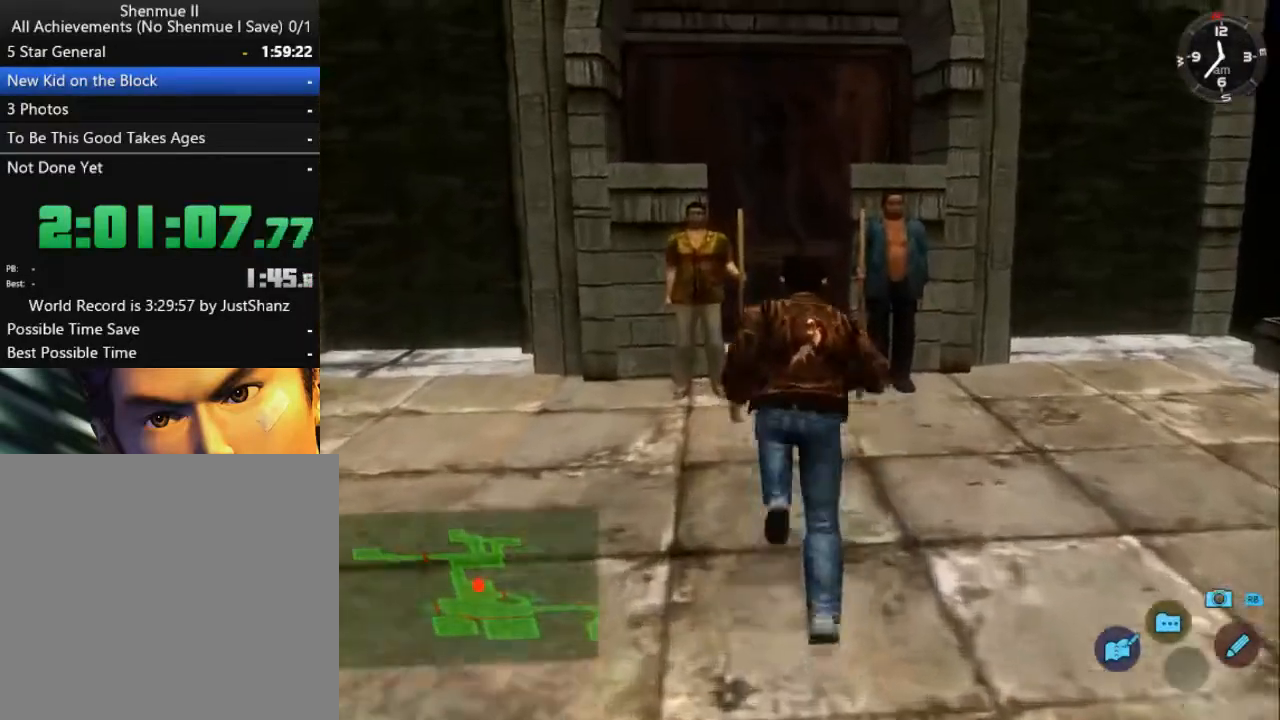
{"buttons": ["L2"], "left_stick": "center", "right_stick": "center", "events": []}
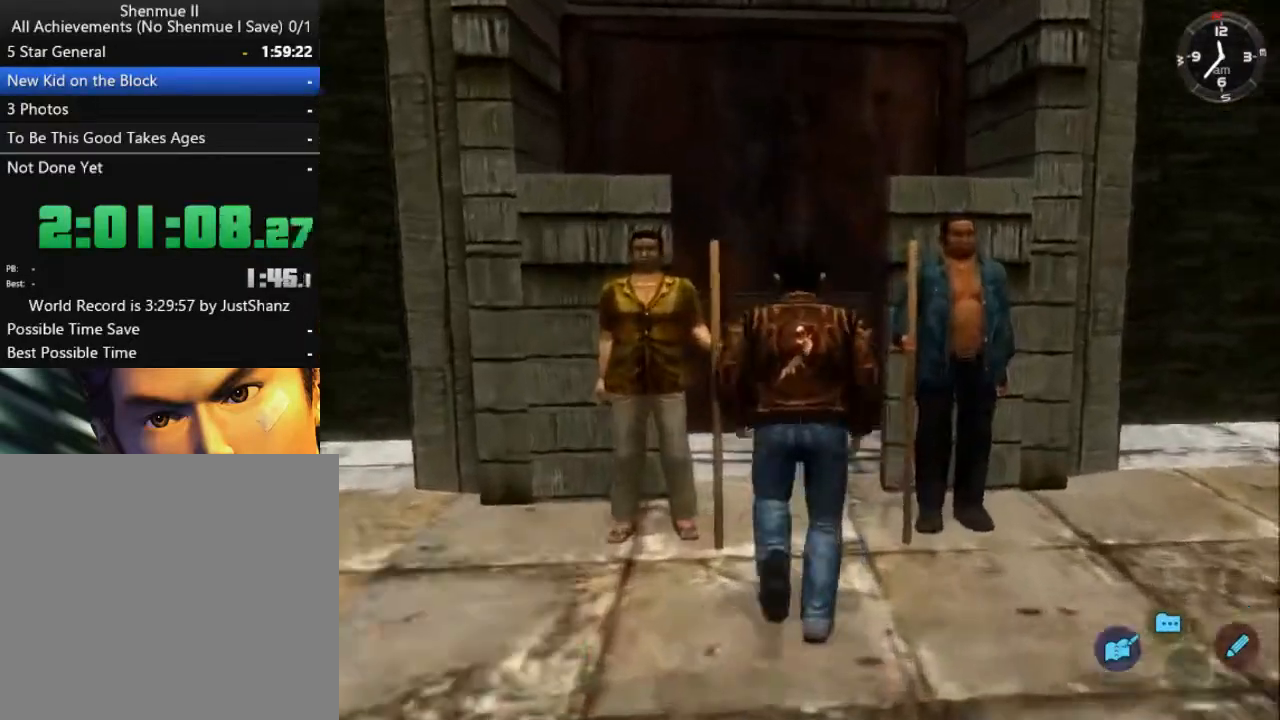
{"buttons": [], "left_stick": "center", "right_stick": "center", "events": [[500, "L2", "up"]]}
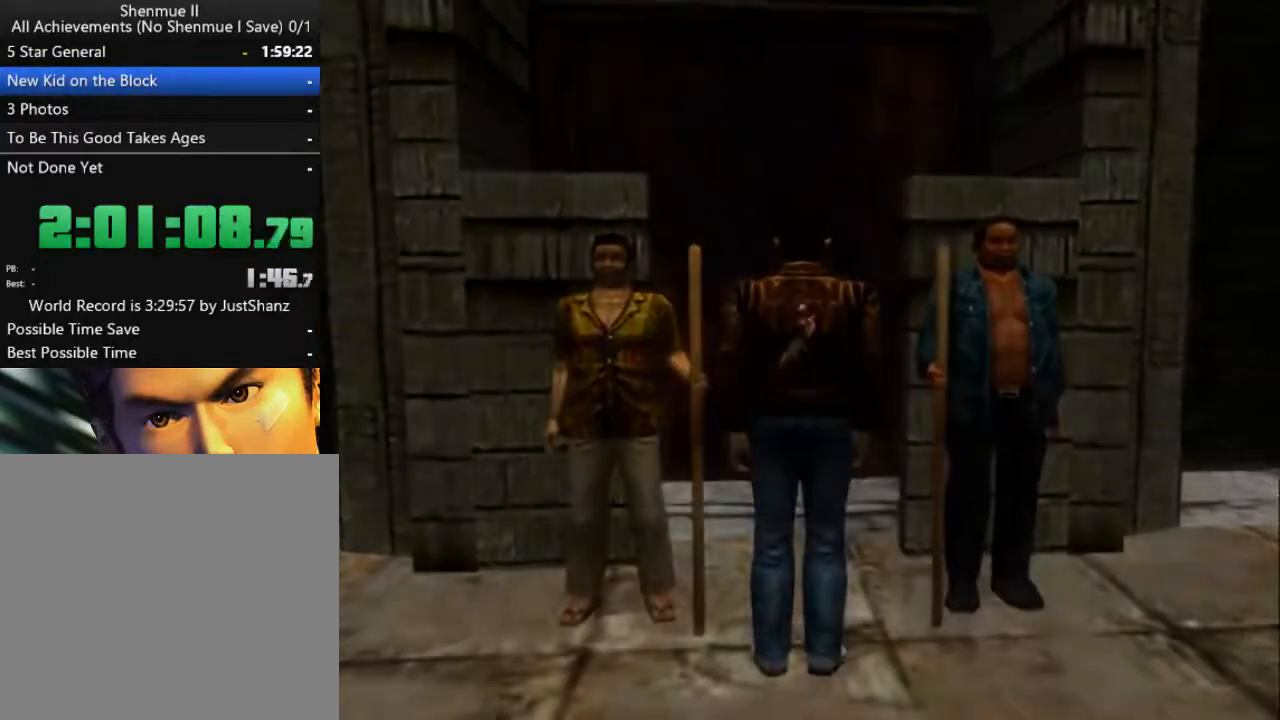
{"buttons": [], "left_stick": "center", "right_stick": "center", "events": [[167, "B", "down"], [300, "B", "up"], [367, "B", "down"], [433, "B", "up"]]}
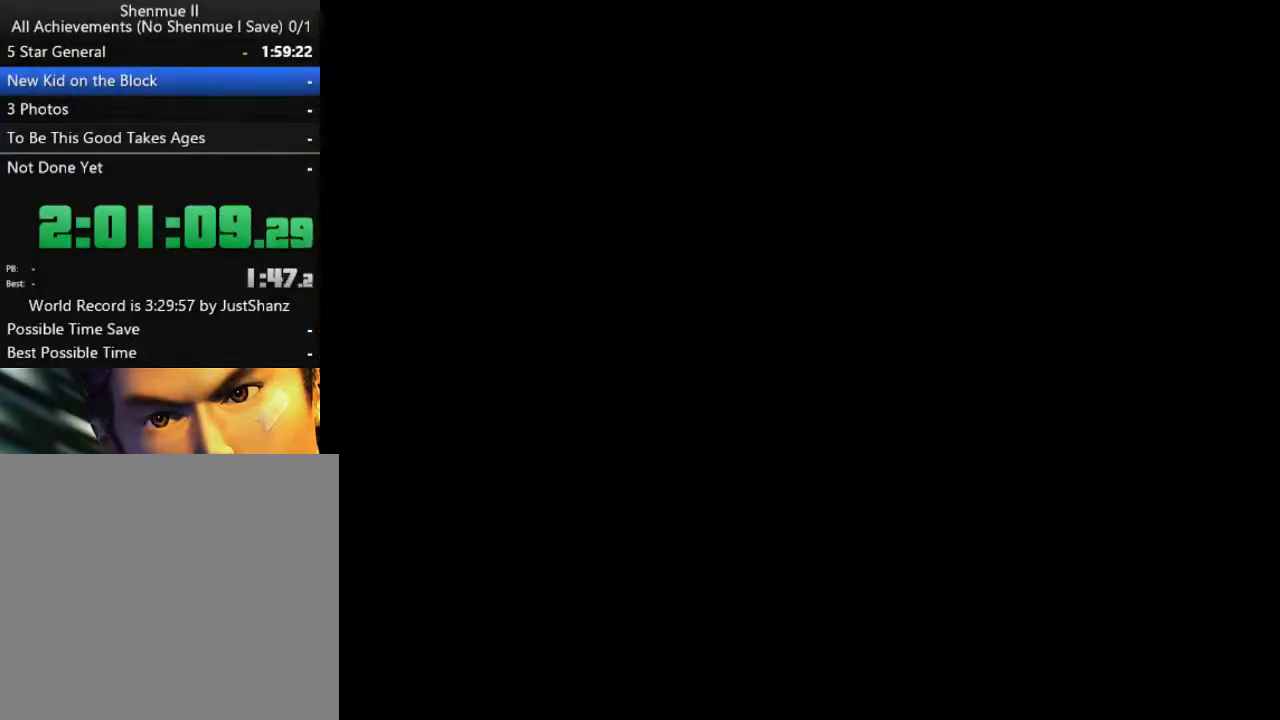
{"buttons": [], "left_stick": "center", "right_stick": "center", "events": [[33, "B", "down"], [100, "B", "up"], [200, "B", "down"], [267, "B", "up"], [367, "B", "down"], [433, "B", "up"]]}
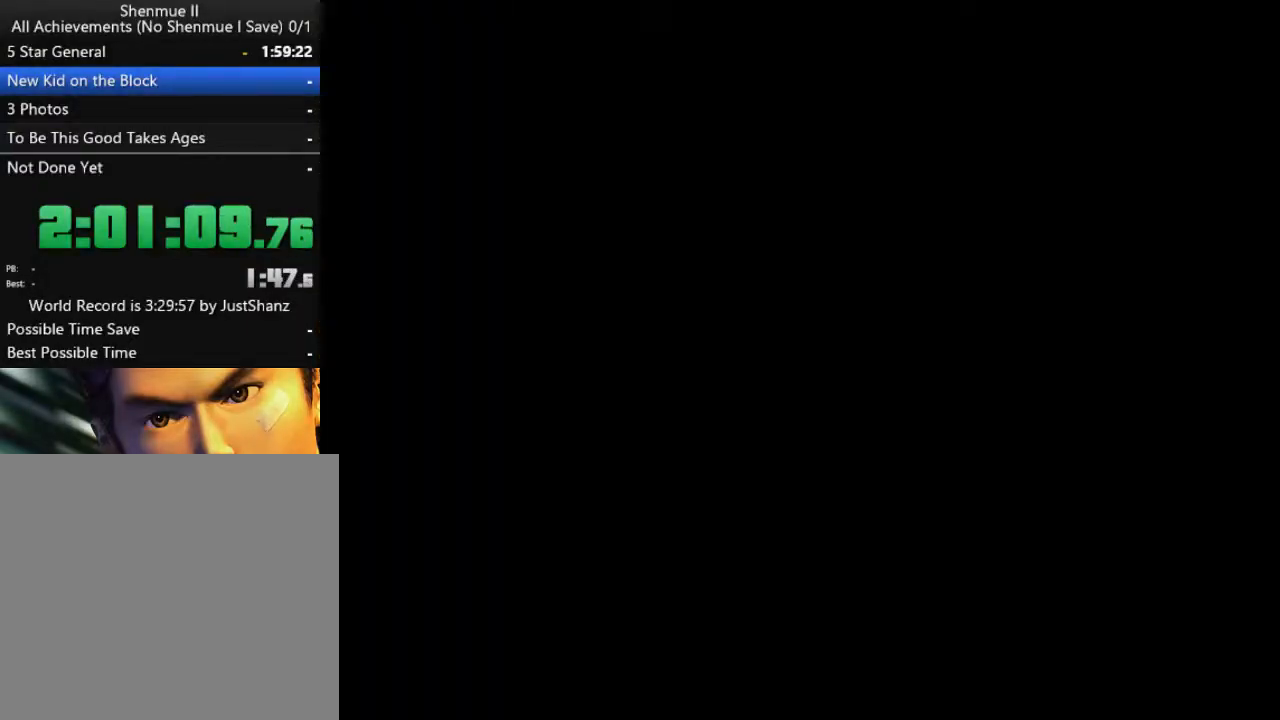
{"buttons": ["B"], "left_stick": "center", "right_stick": "center", "events": [[33, "B", "down"], [67, "B", "up"], [200, "B", "down"], [233, "B", "up"], [333, "B", "down"], [400, "B", "up"], [500, "B", "down"]]}
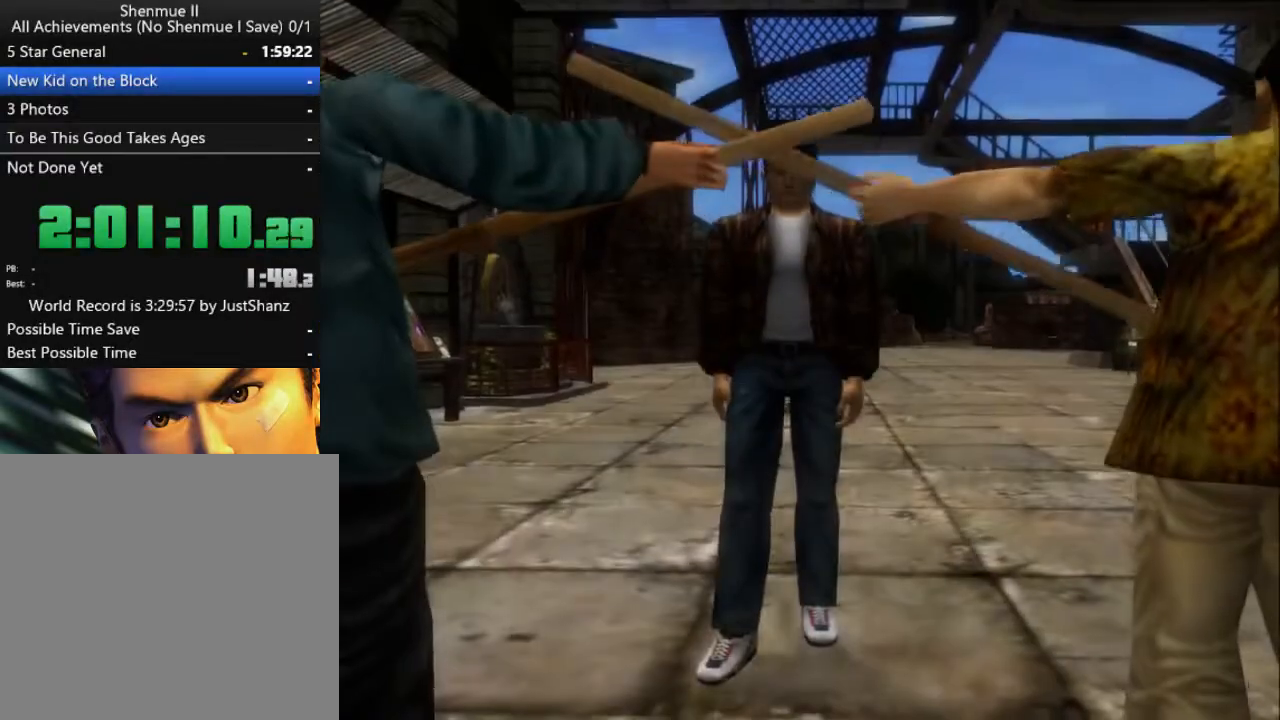
{"buttons": [], "left_stick": "center", "right_stick": "center", "events": [[100, "B", "up"], [200, "B", "down"], [233, "B", "up"], [333, "B", "down"], [400, "B", "up"]]}
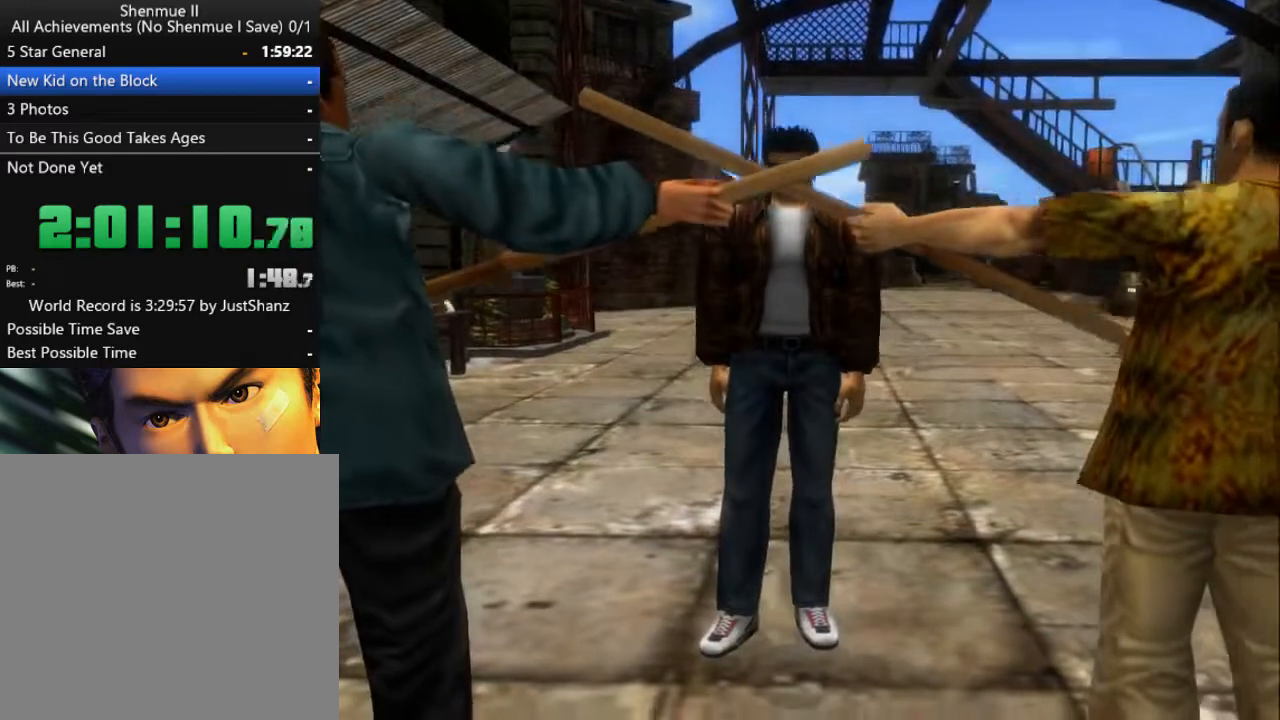
{"buttons": [], "left_stick": "center", "right_stick": "center", "events": [[33, "B", "down"], [100, "B", "up"], [200, "B", "down"], [267, "B", "up"], [400, "B", "down"], [467, "B", "up"]]}
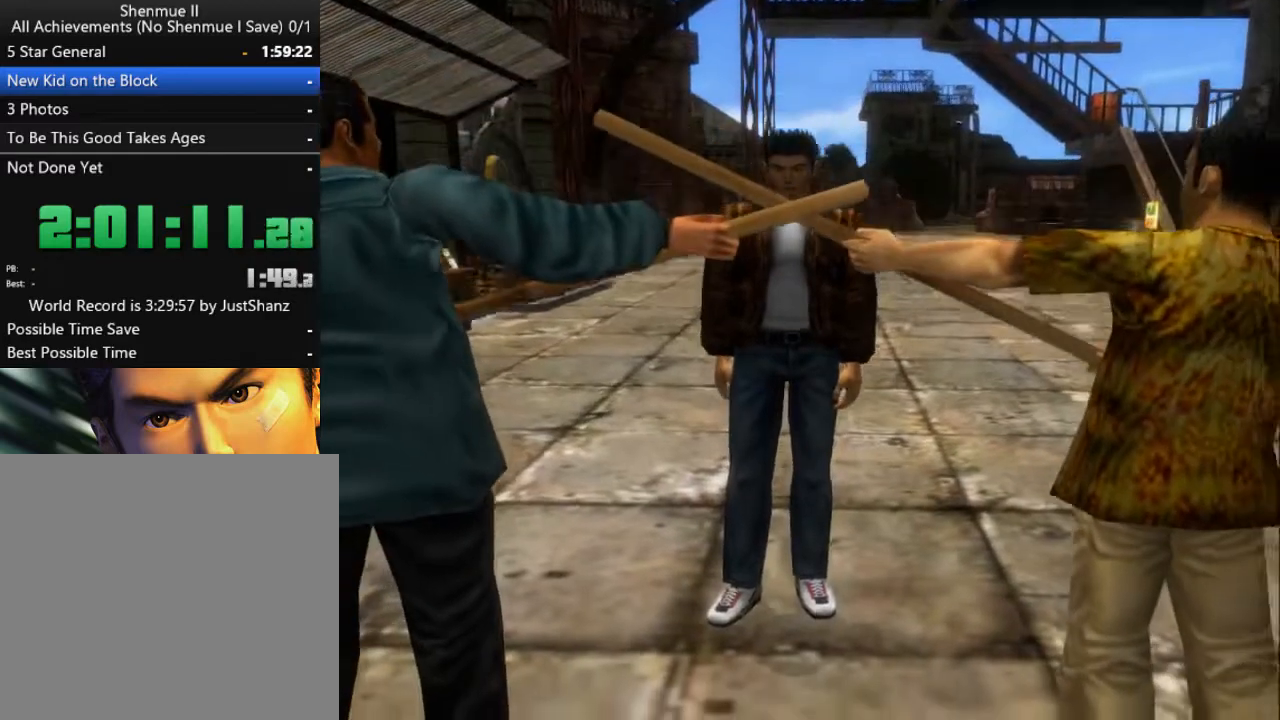
{"buttons": [], "left_stick": "center", "right_stick": "center", "events": [[67, "B", "down"], [133, "B", "up"], [233, "B", "down"], [300, "B", "up"], [433, "B", "down"], [500, "B", "up"]]}
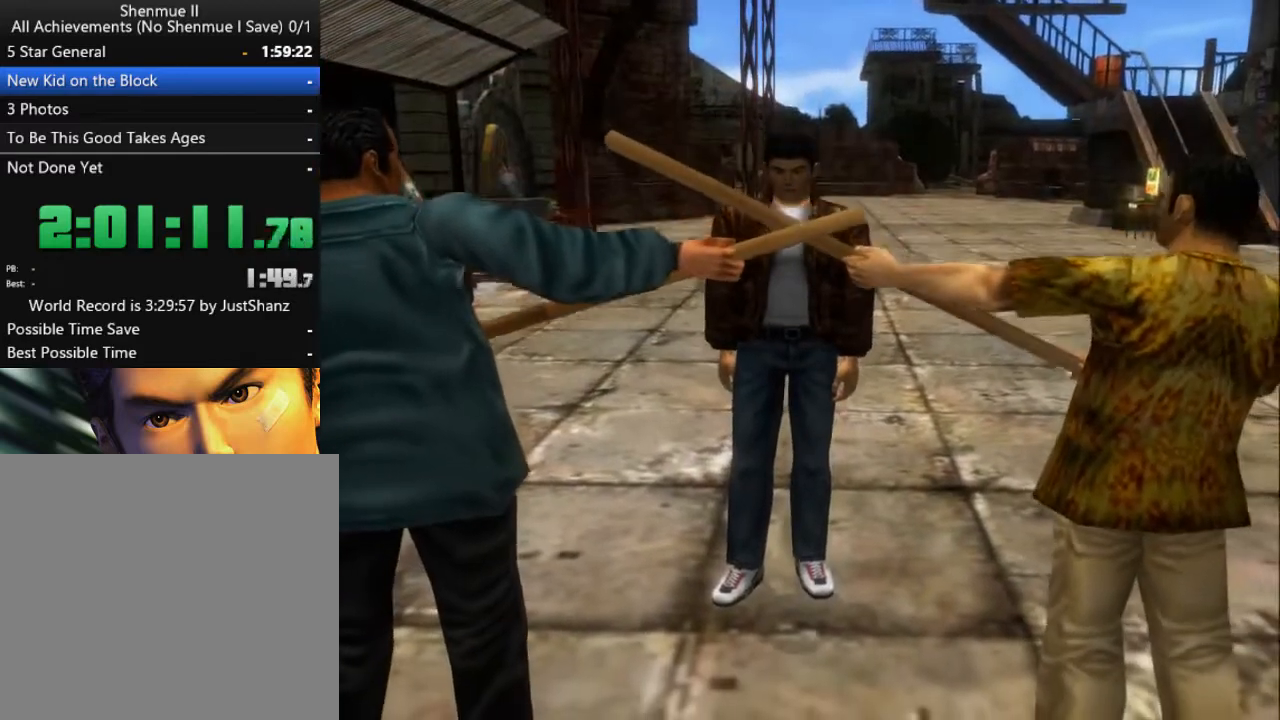
{"buttons": ["B"], "left_stick": "center", "right_stick": "center", "events": [[100, "B", "down"], [167, "B", "up"], [267, "B", "down"], [333, "B", "up"], [467, "B", "down"]]}
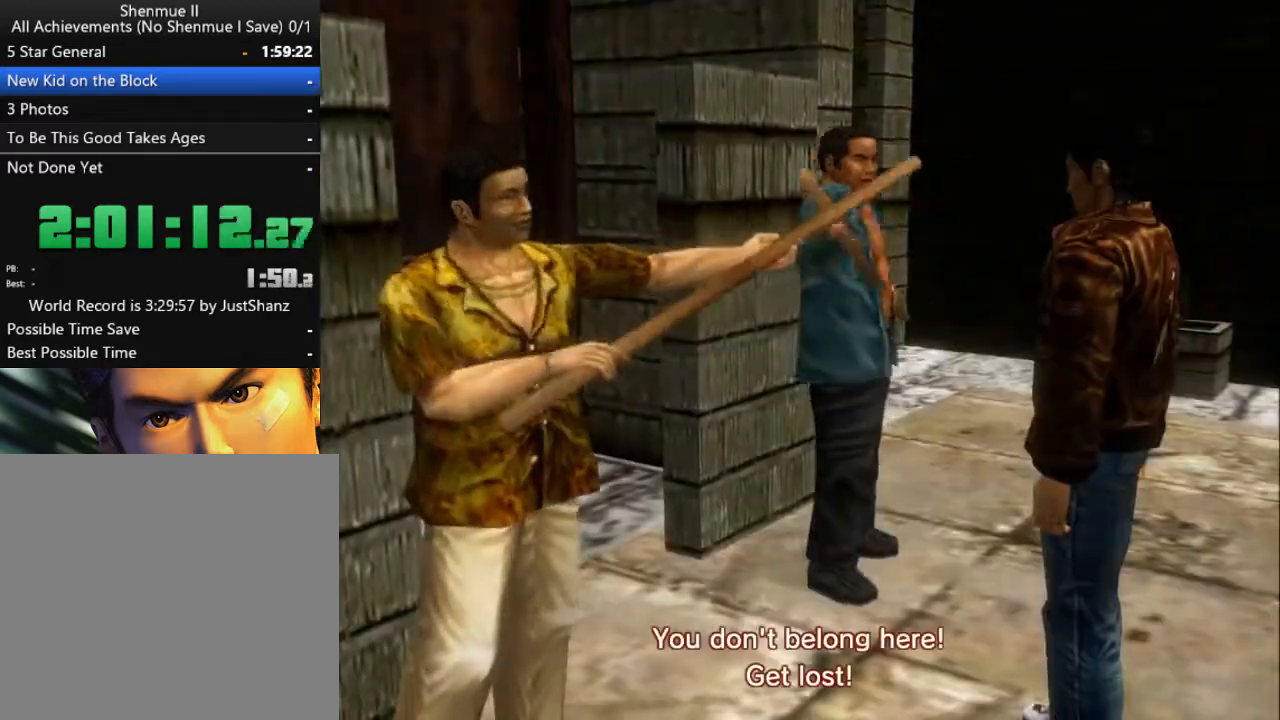
{"buttons": ["B"], "left_stick": "center", "right_stick": "center", "events": [[33, "B", "up"], [133, "B", "down"], [200, "B", "up"], [300, "B", "down"], [400, "B", "up"], [500, "B", "down"]]}